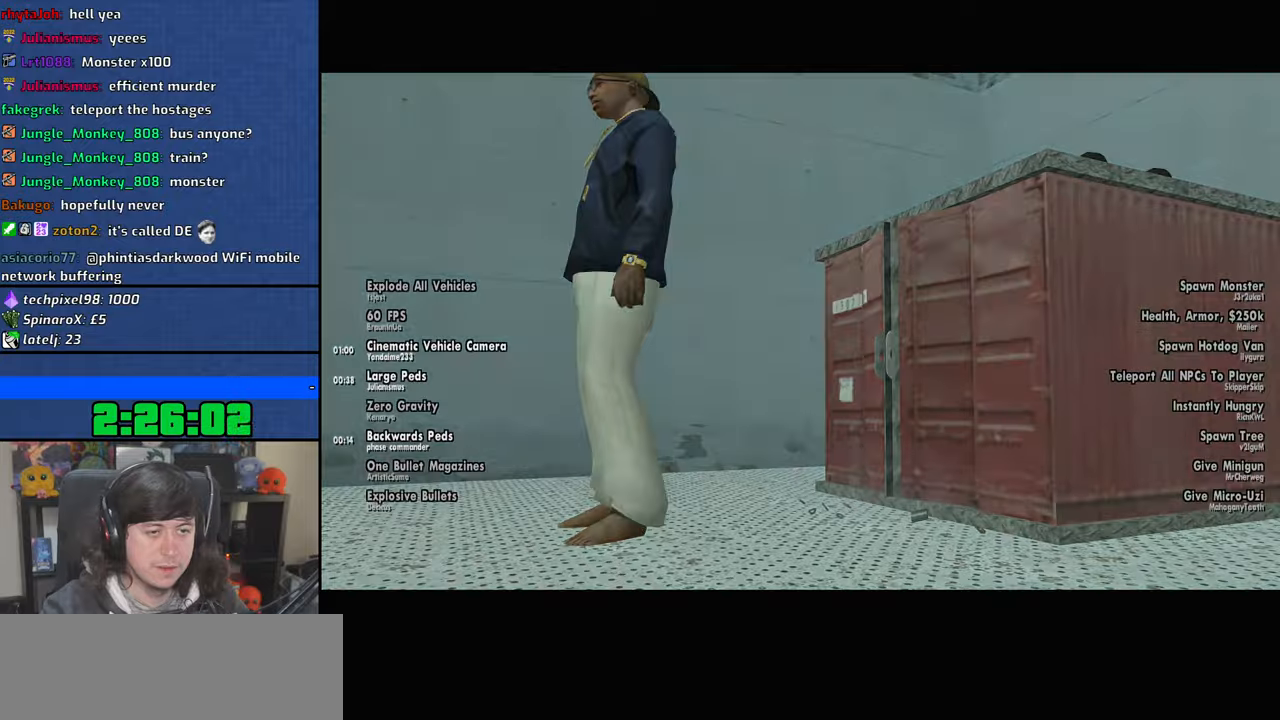
Gameplay with keyboard and mouse; each line is a JSON object with the keys and mouse buttons held at the frame after it. "events" lists presses ("down") and releases ("up") of "1", "2", "3", "4", "5", "6", "8", "a", "alt", "b", "c", "ctrl", "d", "down", "e", "escape", "f", "f1", "f2", "f3", "g", "h", "left", "n", "num2", "q", "r", "right", "s", "shift", "space", "t", "tab", "up", "v", "w", "x", "y", "z", "mouse_left", "mouse_wheel" and "mouse_right" between this image and that frame as [ms after this image, input, new state], when the widget could be followed in between. "mouse_left", "mouse_wheel", "mouse_right" = the "left", "wheel", "right" buttons of the "mouse" list. No other keys are recorded. "wheel" means that the mouse wheel is clicked or scrolled. Mouse movement is not recorded.
{"keys": ["d", "w"], "mouse": [], "events": [[17, "space", "down"], [34, "d", "down"], [67, "space", "up"], [100, "d", "up"], [267, "w", "down"], [384, "d", "down"]]}
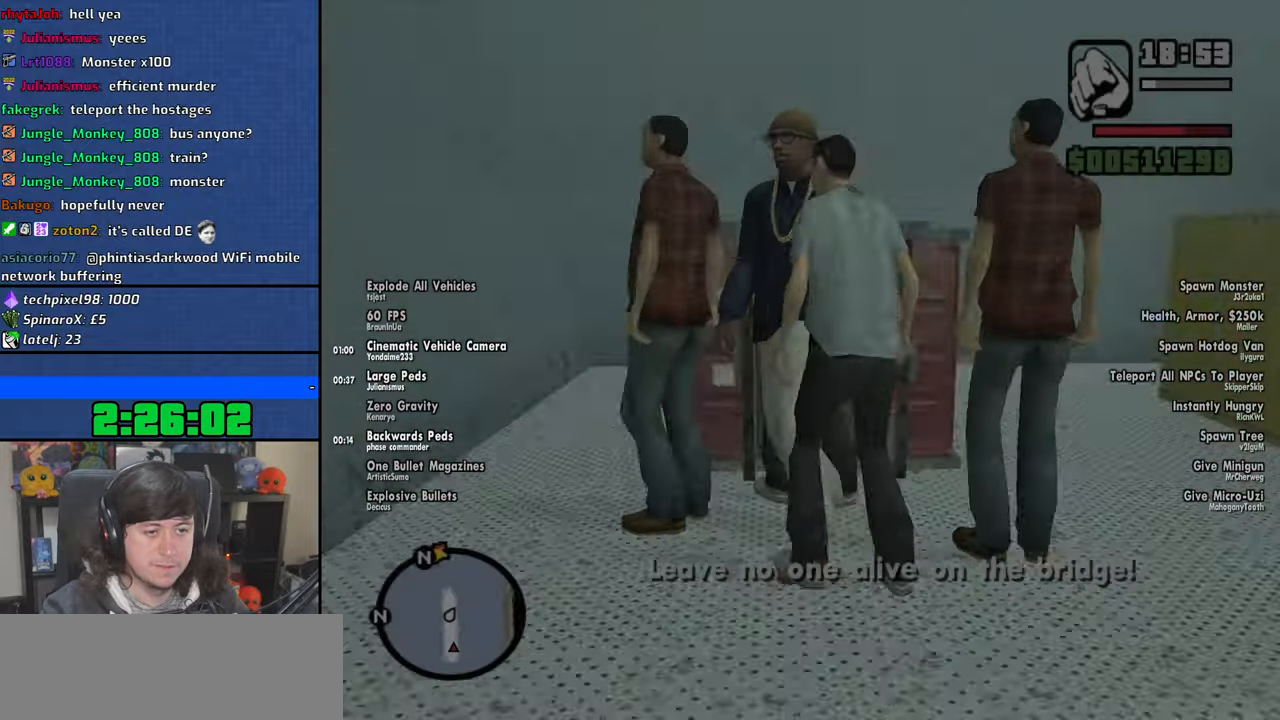
{"keys": ["d", "w"], "mouse": [], "events": [[34, "space", "down"], [167, "space", "up"], [300, "space", "down"], [367, "space", "up"]]}
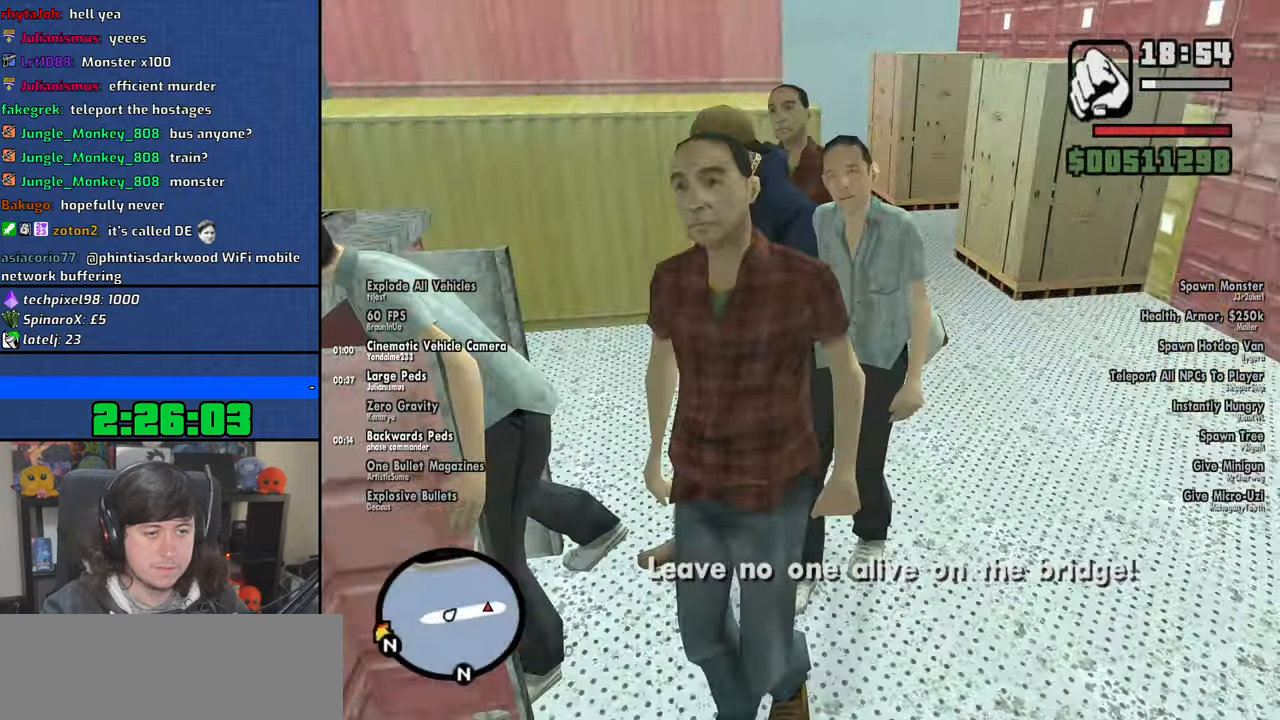
{"keys": ["space", "w"], "mouse": [], "events": [[17, "space", "down"], [84, "space", "up"], [217, "space", "down"], [284, "space", "up"], [317, "d", "up"], [417, "space", "down"]]}
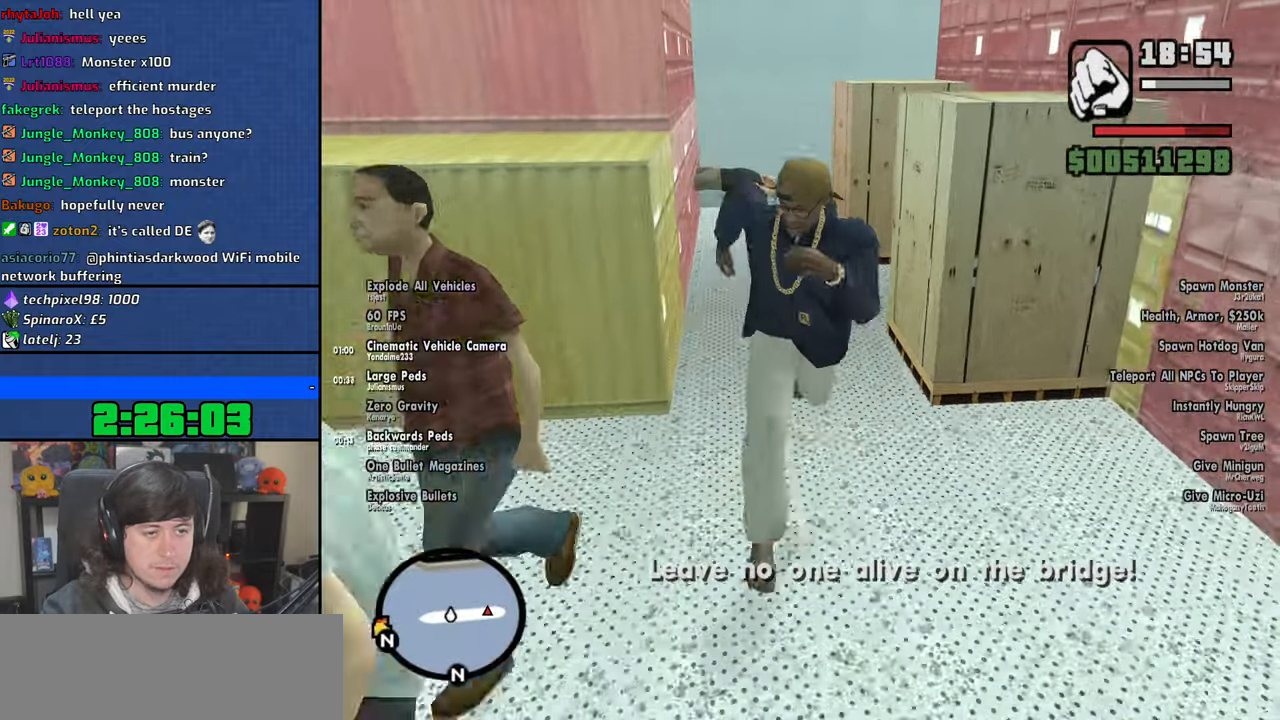
{"keys": ["a", "w"], "mouse": [], "events": [[17, "space", "up"], [117, "space", "down"], [167, "a", "down"], [217, "space", "up"], [350, "space", "down"], [434, "space", "up"]]}
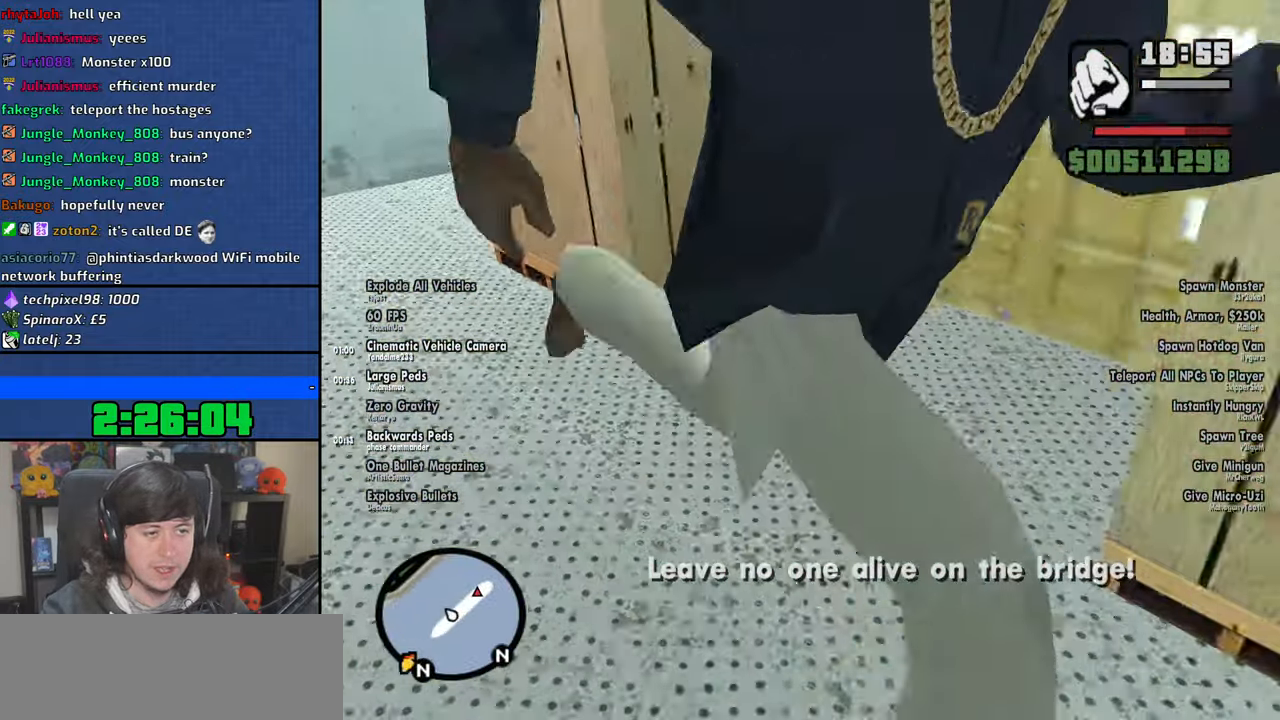
{"keys": ["a", "w"], "mouse": [], "events": [[84, "space", "down"], [150, "space", "up"], [300, "space", "down"], [384, "space", "up"]]}
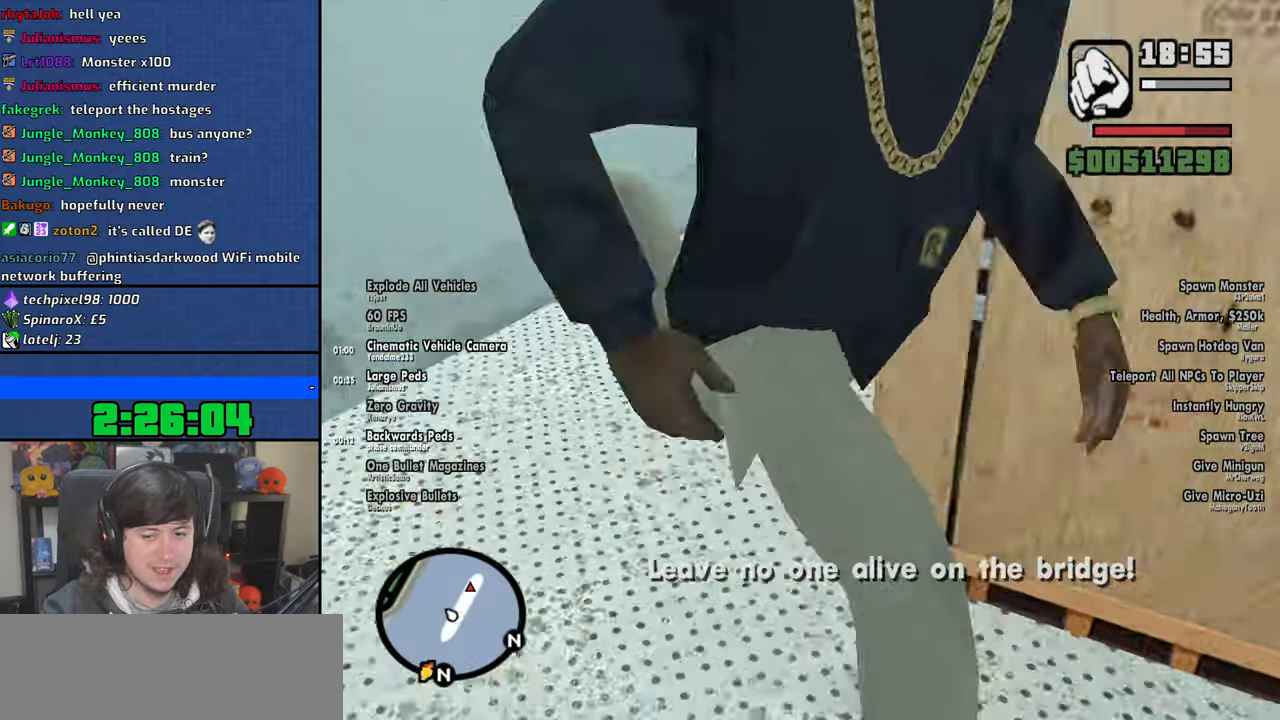
{"keys": ["space", "w"], "mouse": [], "events": [[17, "a", "up"], [34, "space", "down"], [100, "space", "up"], [250, "space", "down"], [317, "space", "up"], [467, "space", "down"]]}
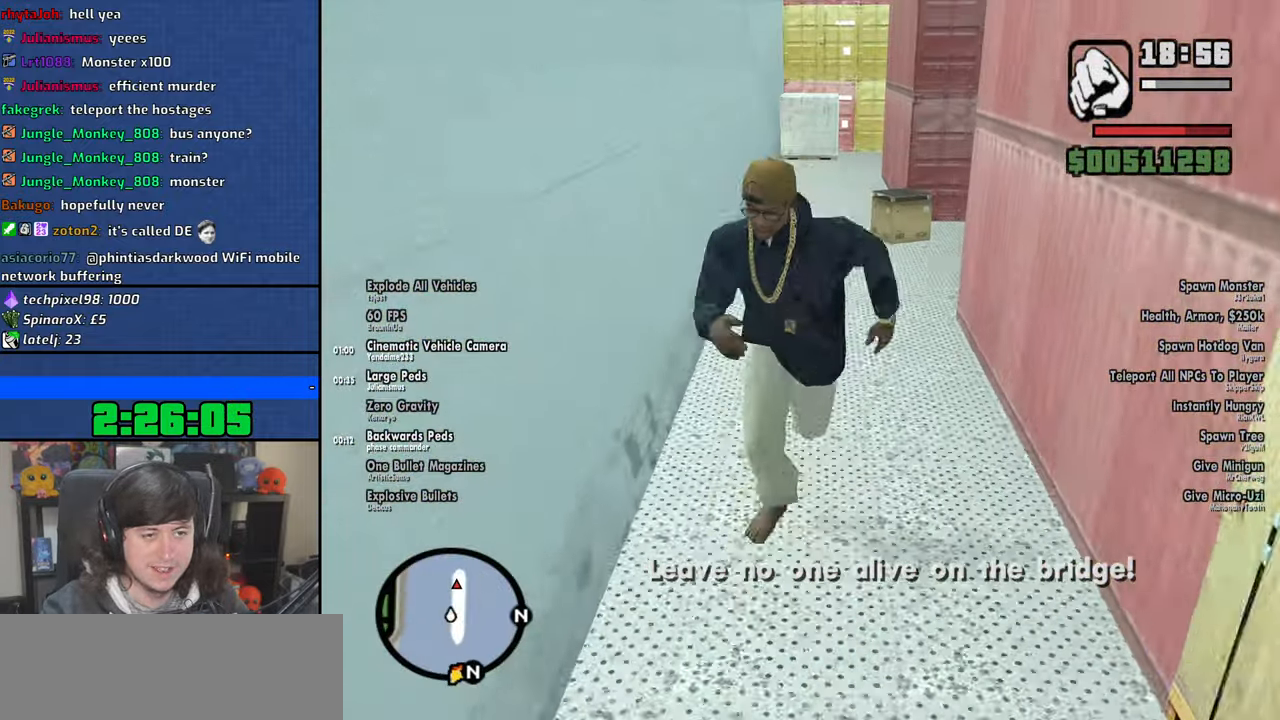
{"keys": ["w"], "mouse": [], "events": [[34, "space", "up"], [167, "space", "down"], [250, "space", "up"], [350, "space", "down"], [450, "space", "up"]]}
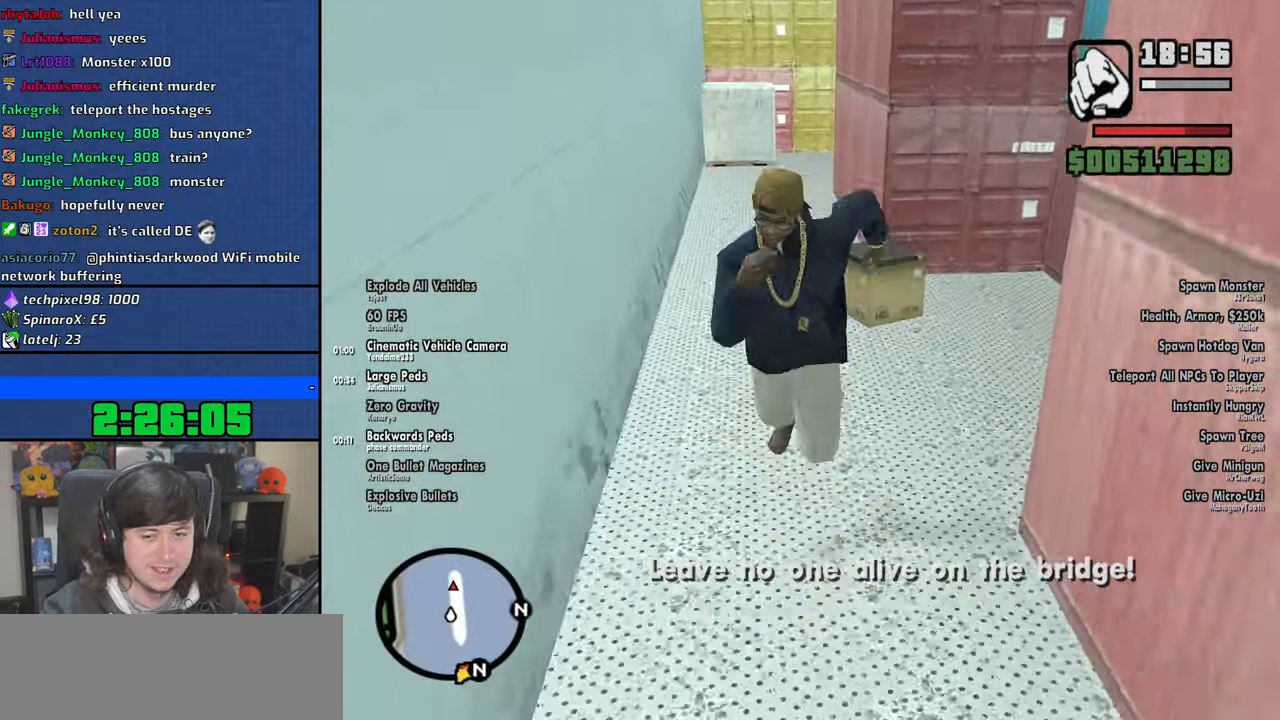
{"keys": ["space", "w"], "mouse": [], "events": [[50, "space", "down"], [150, "space", "up"], [250, "space", "down"], [350, "space", "up"], [467, "space", "down"]]}
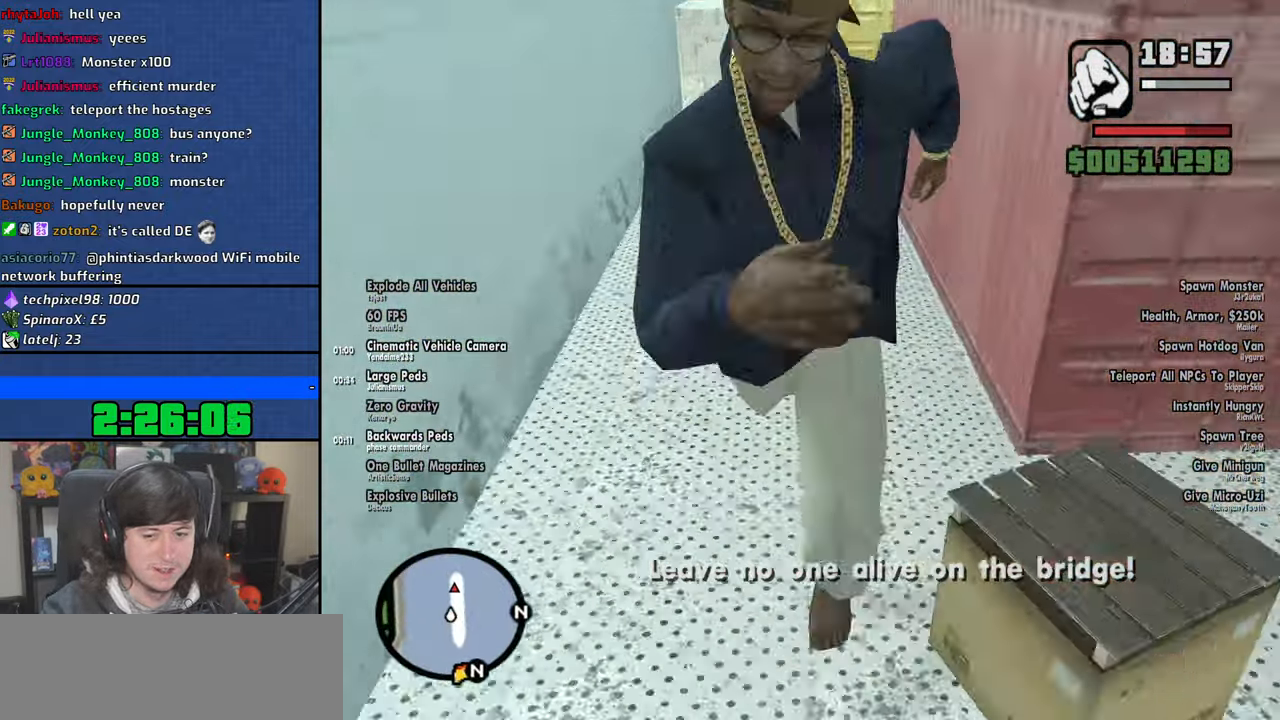
{"keys": ["w"], "mouse": [], "events": [[50, "space", "up"], [150, "space", "down"], [250, "space", "up"], [367, "space", "down"], [450, "space", "up"]]}
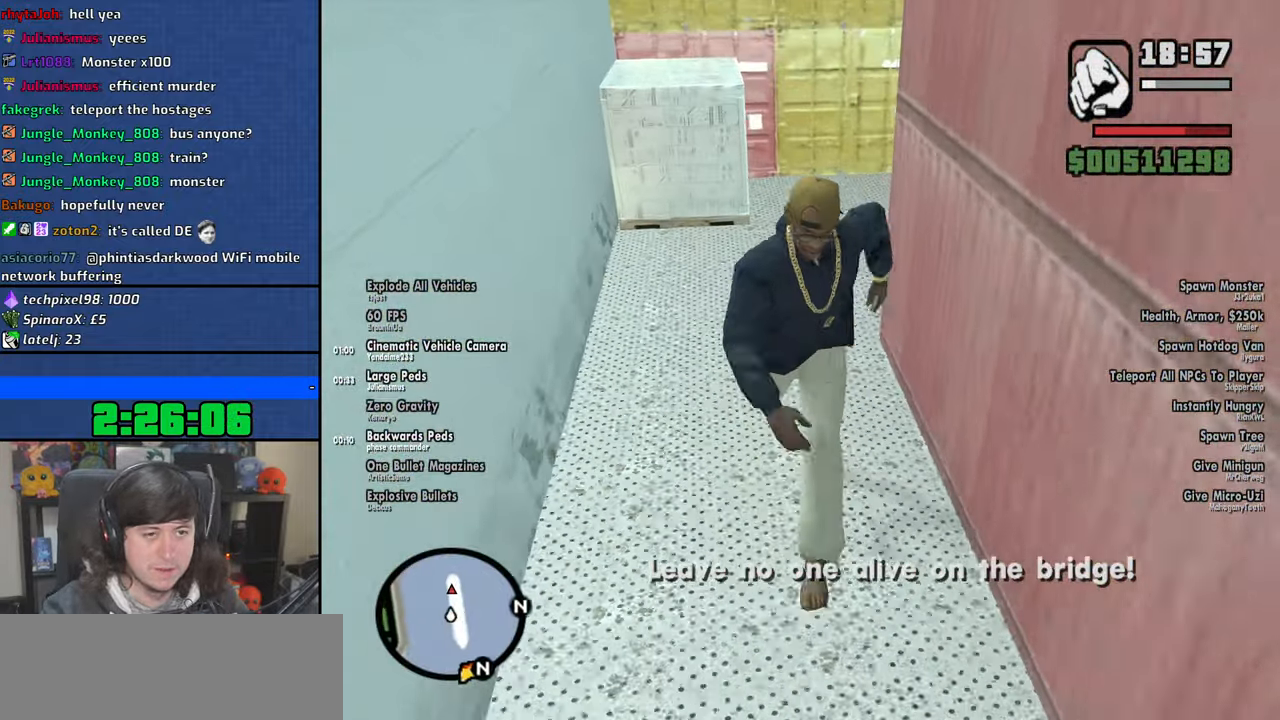
{"keys": ["space", "w"], "mouse": [], "events": [[67, "space", "down"], [167, "space", "up"], [300, "space", "down"], [384, "space", "up"], [484, "space", "down"]]}
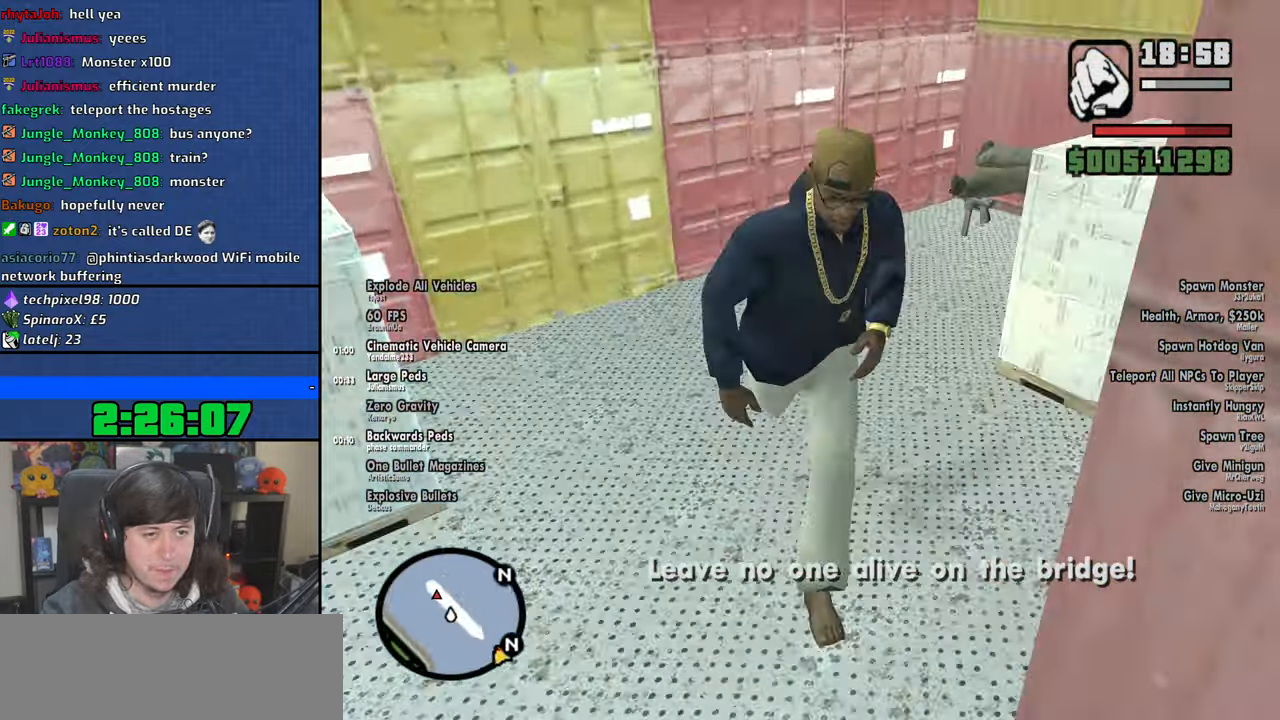
{"keys": ["w"], "mouse": [], "events": [[84, "space", "up"], [200, "space", "down"], [300, "space", "up"], [417, "space", "down"], [500, "space", "up"]]}
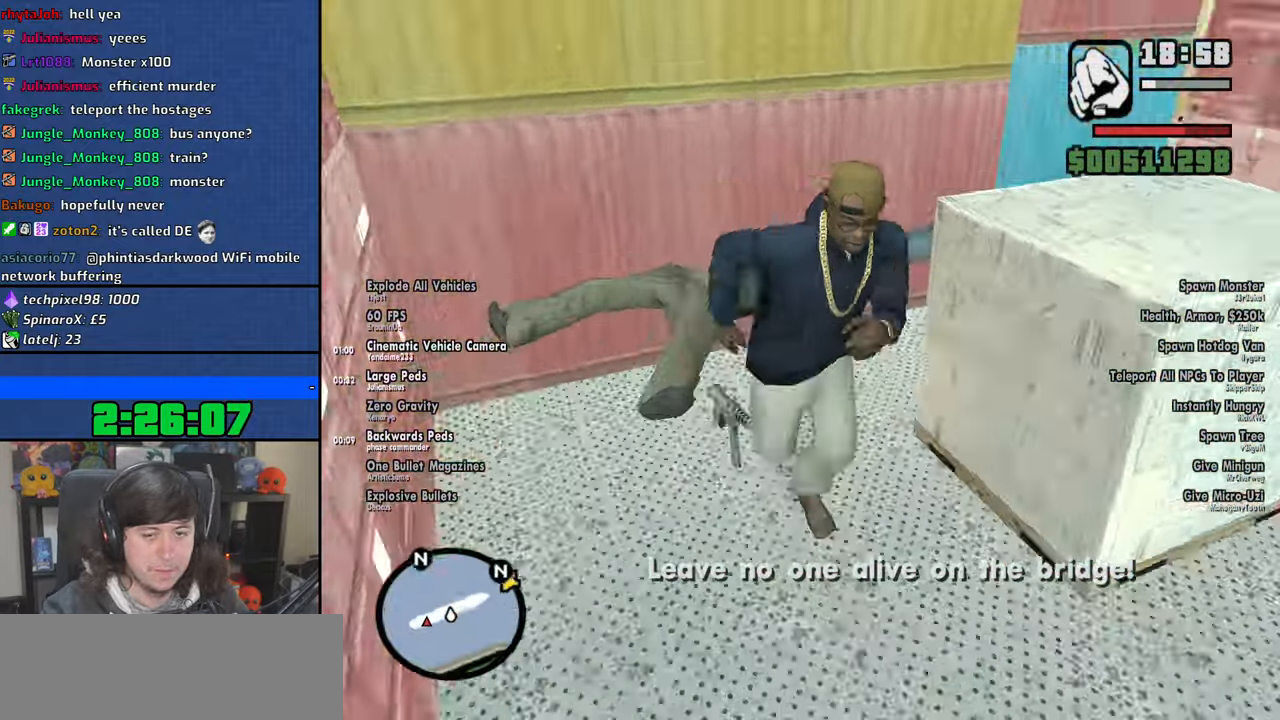
{"keys": ["w"], "mouse": [], "events": [[117, "space", "down"], [217, "space", "up"], [334, "space", "down"], [434, "space", "up"]]}
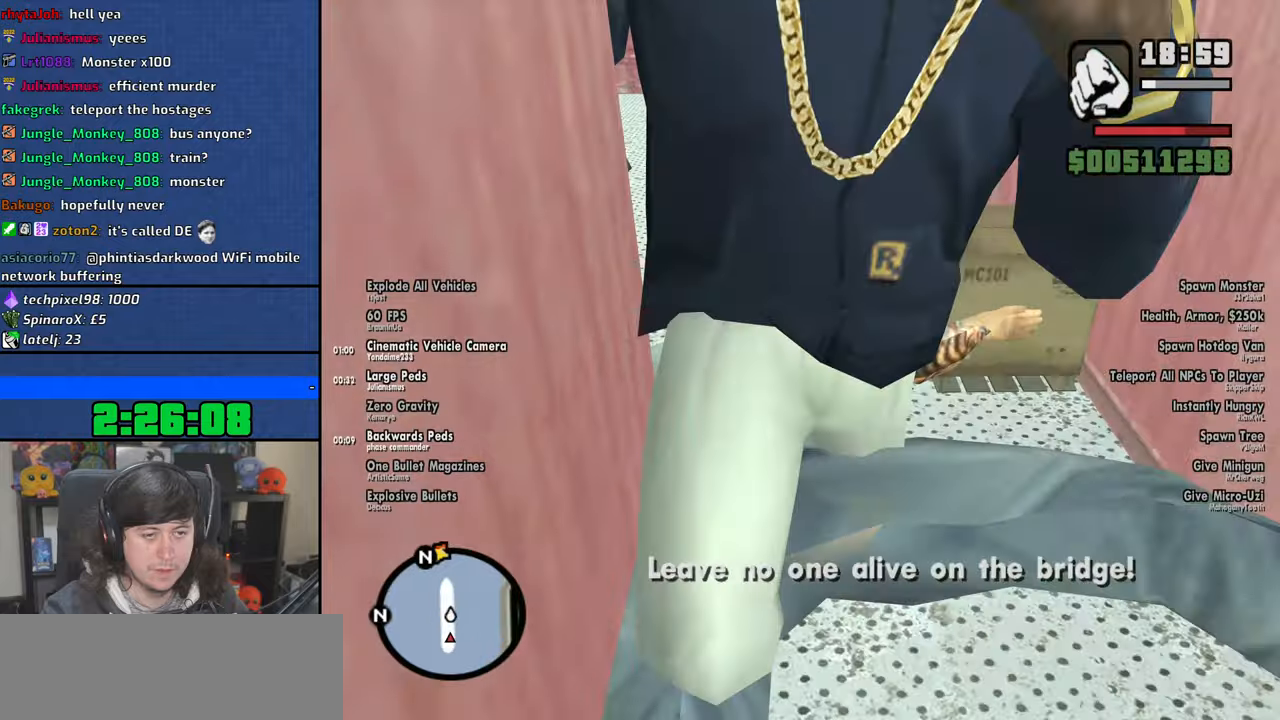
{"keys": ["space", "w"], "mouse": [], "events": [[34, "space", "down"], [150, "space", "up"], [250, "space", "down"], [367, "space", "up"], [467, "space", "down"]]}
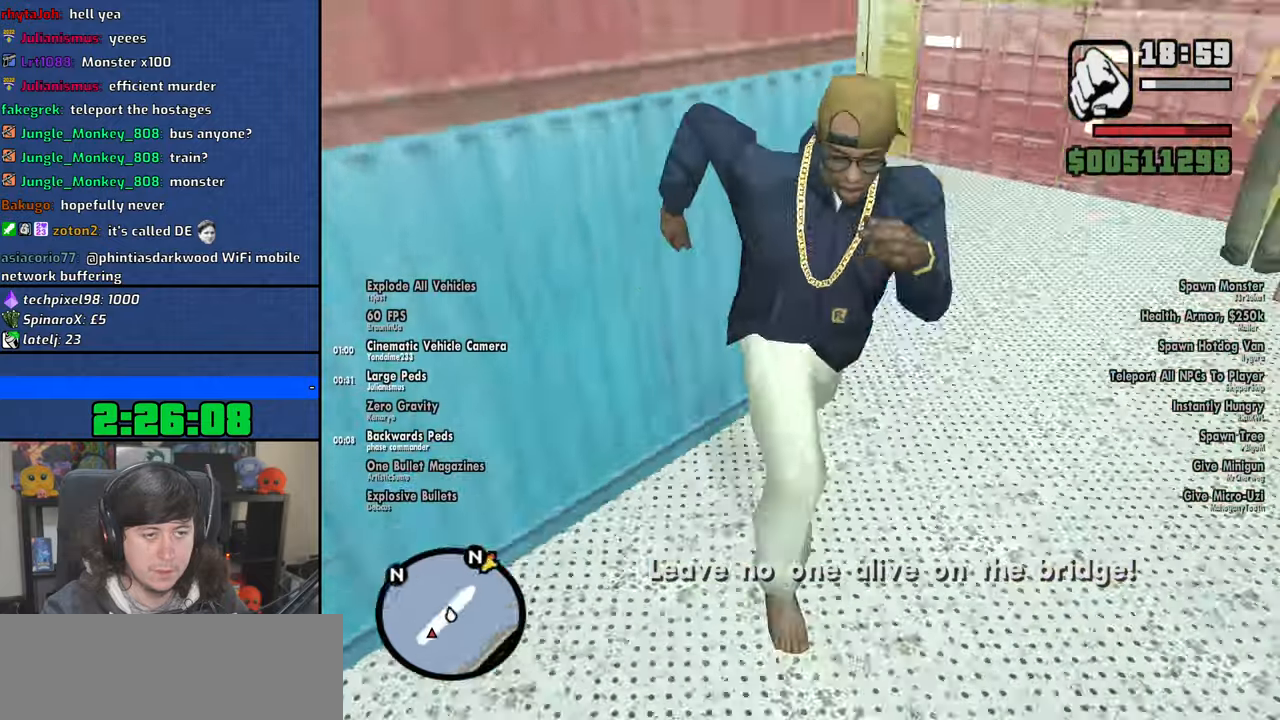
{"keys": ["w"], "mouse": [], "events": [[67, "space", "up"], [167, "space", "down"], [267, "space", "up"], [367, "space", "down"], [484, "space", "up"]]}
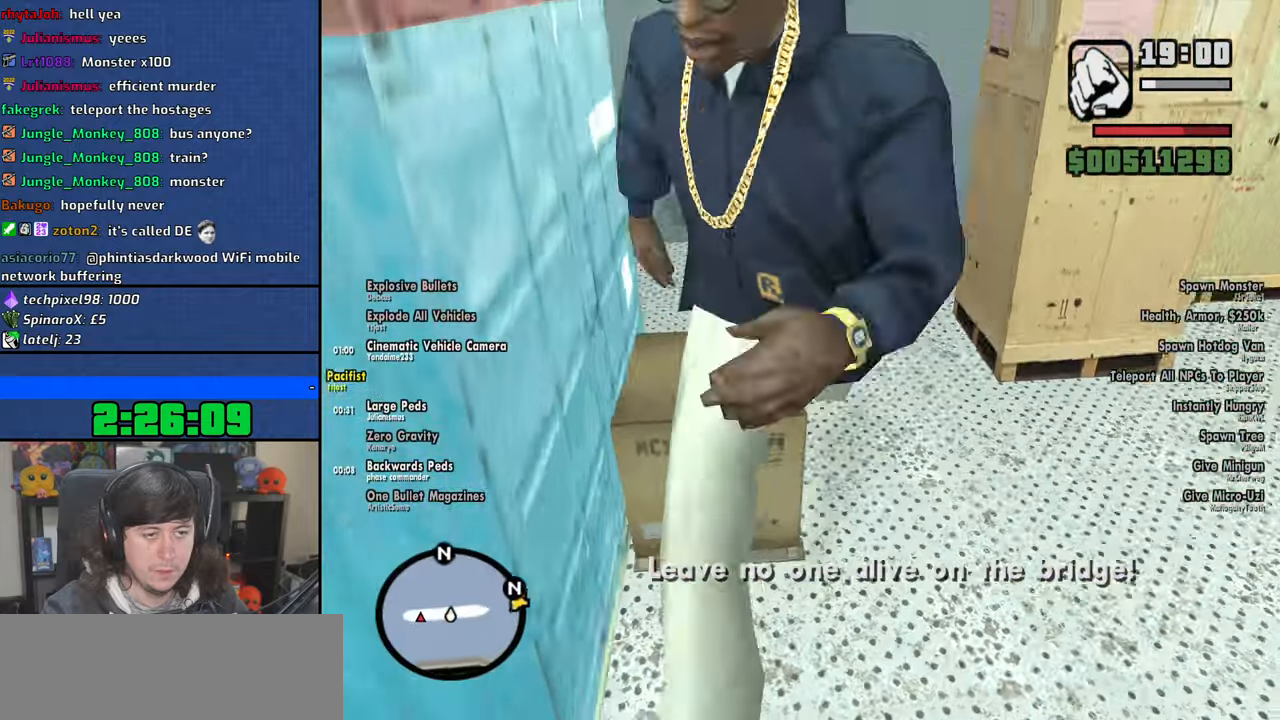
{"keys": ["space", "w"], "mouse": [], "events": [[84, "space", "down"], [184, "space", "up"], [300, "space", "down"], [400, "space", "up"], [500, "space", "down"]]}
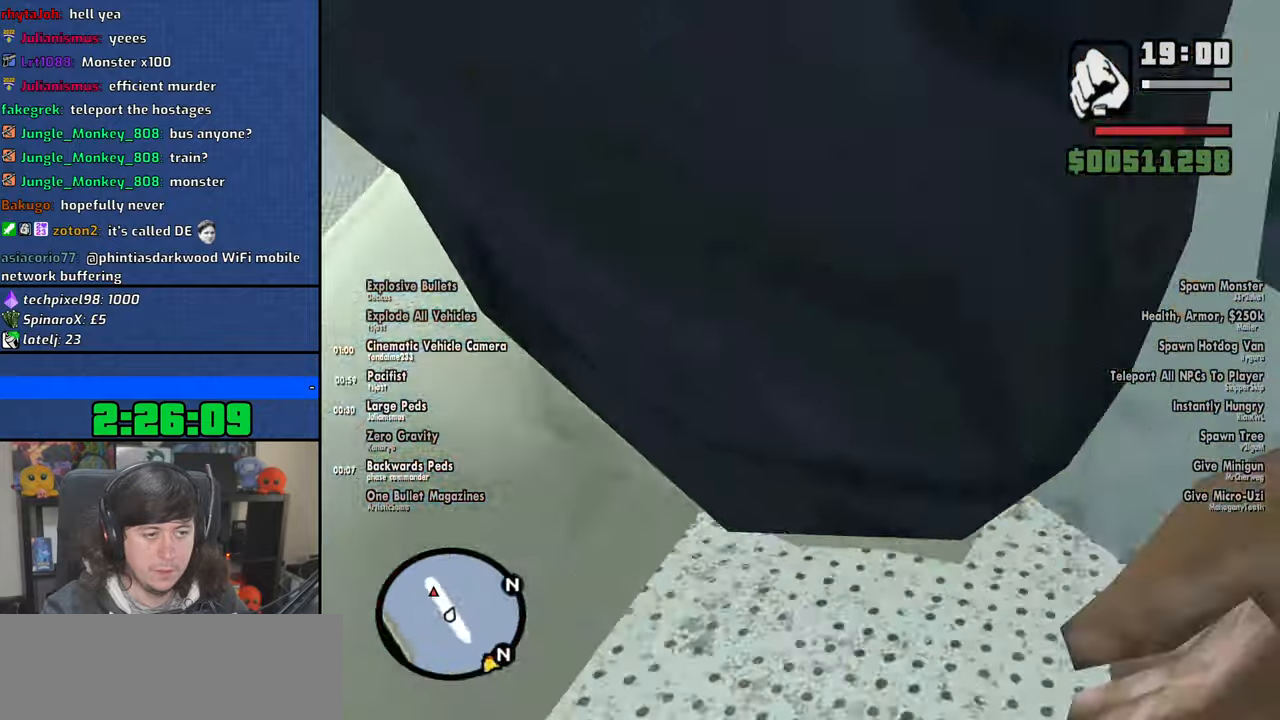
{"keys": ["space", "w"], "mouse": [], "events": [[117, "space", "up"], [217, "space", "down"], [317, "space", "up"], [417, "space", "down"]]}
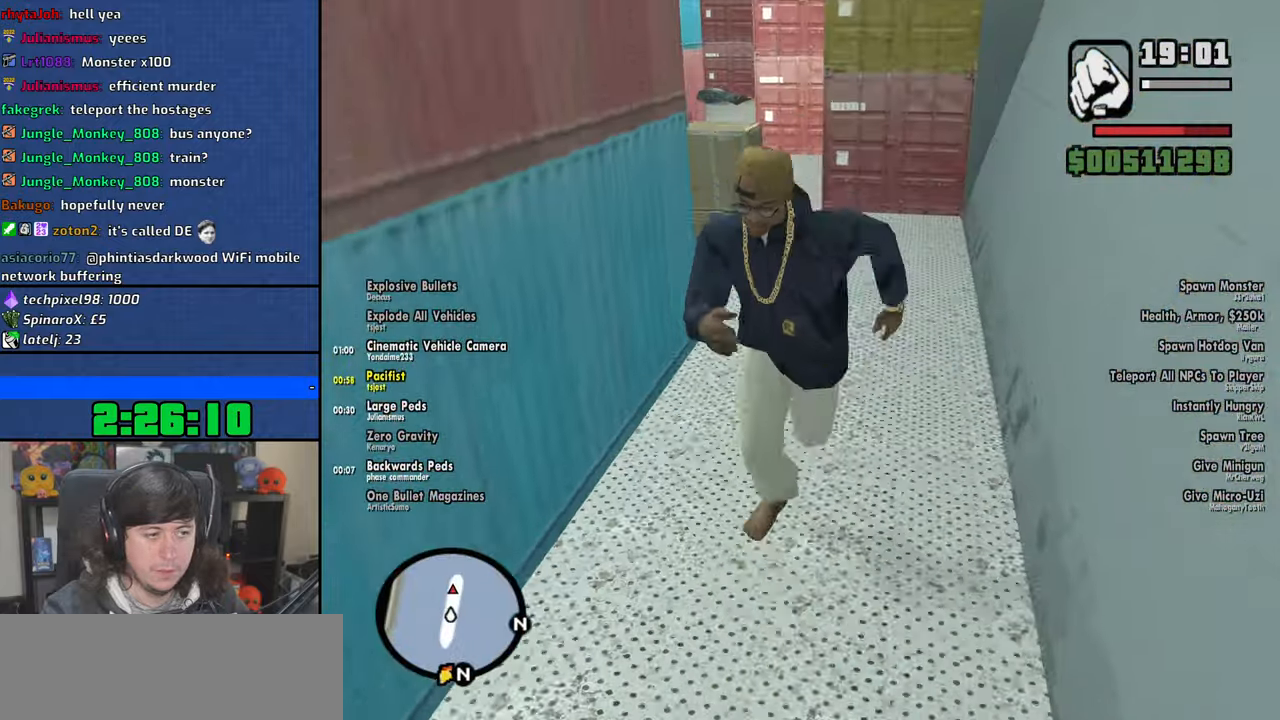
{"keys": ["w"], "mouse": [], "events": [[17, "space", "up"], [117, "space", "down"], [234, "space", "up"], [334, "space", "down"], [434, "space", "up"]]}
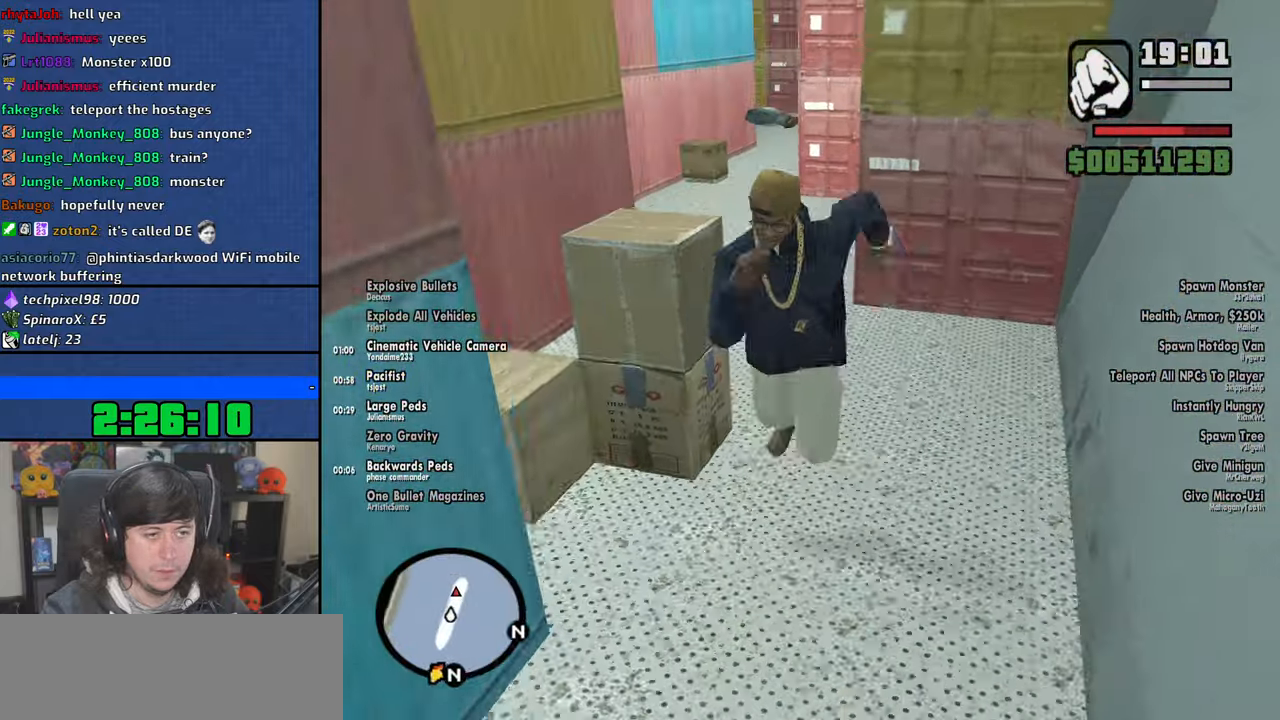
{"keys": ["space", "w"], "mouse": [], "events": [[34, "space", "down"], [150, "space", "up"], [250, "space", "down"], [350, "space", "up"], [450, "space", "down"]]}
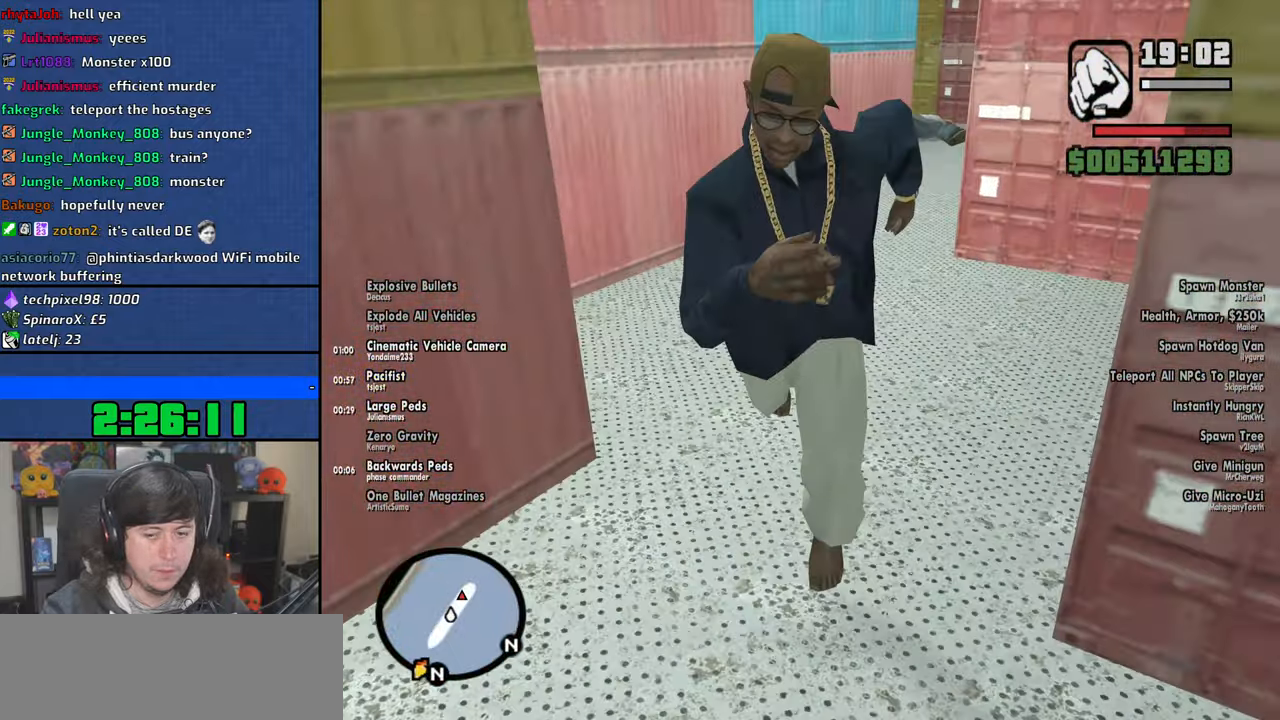
{"keys": ["w"], "mouse": [], "events": [[50, "space", "up"], [150, "space", "down"], [250, "space", "up"], [350, "space", "down"], [450, "space", "up"]]}
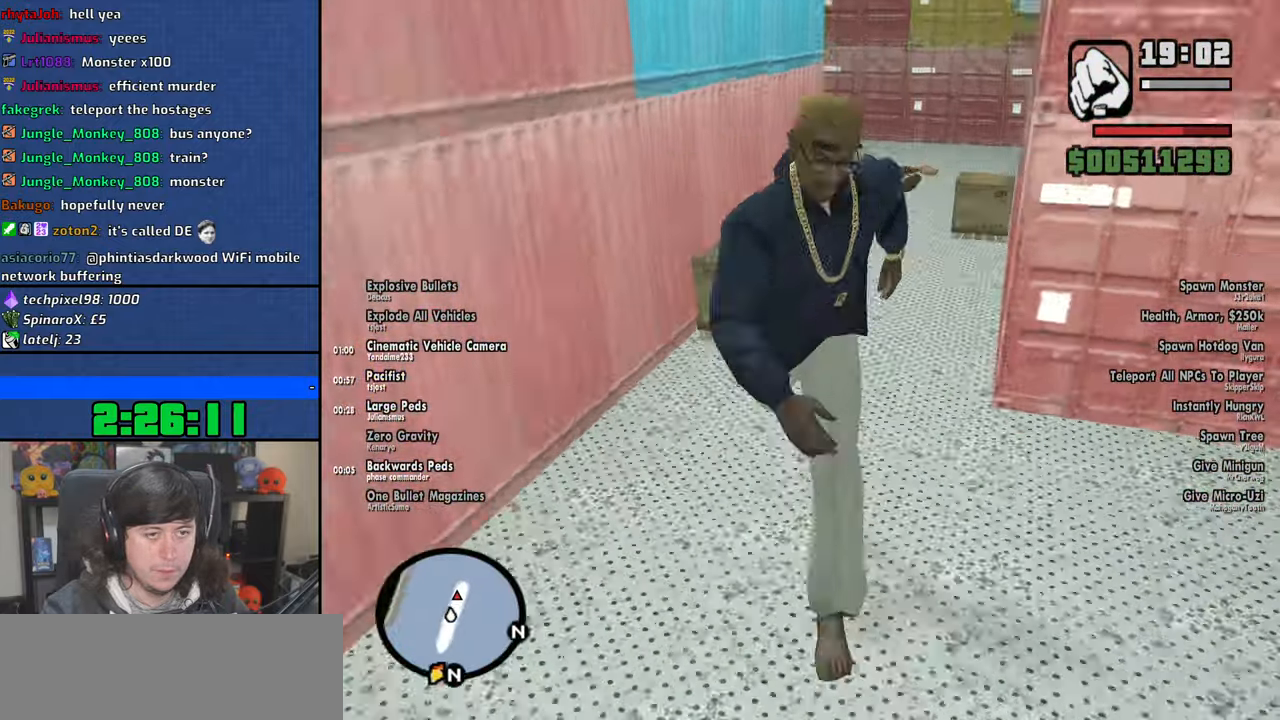
{"keys": ["space", "w"], "mouse": [], "events": [[67, "space", "down"], [167, "space", "up"], [284, "space", "down"], [384, "space", "up"], [467, "space", "down"]]}
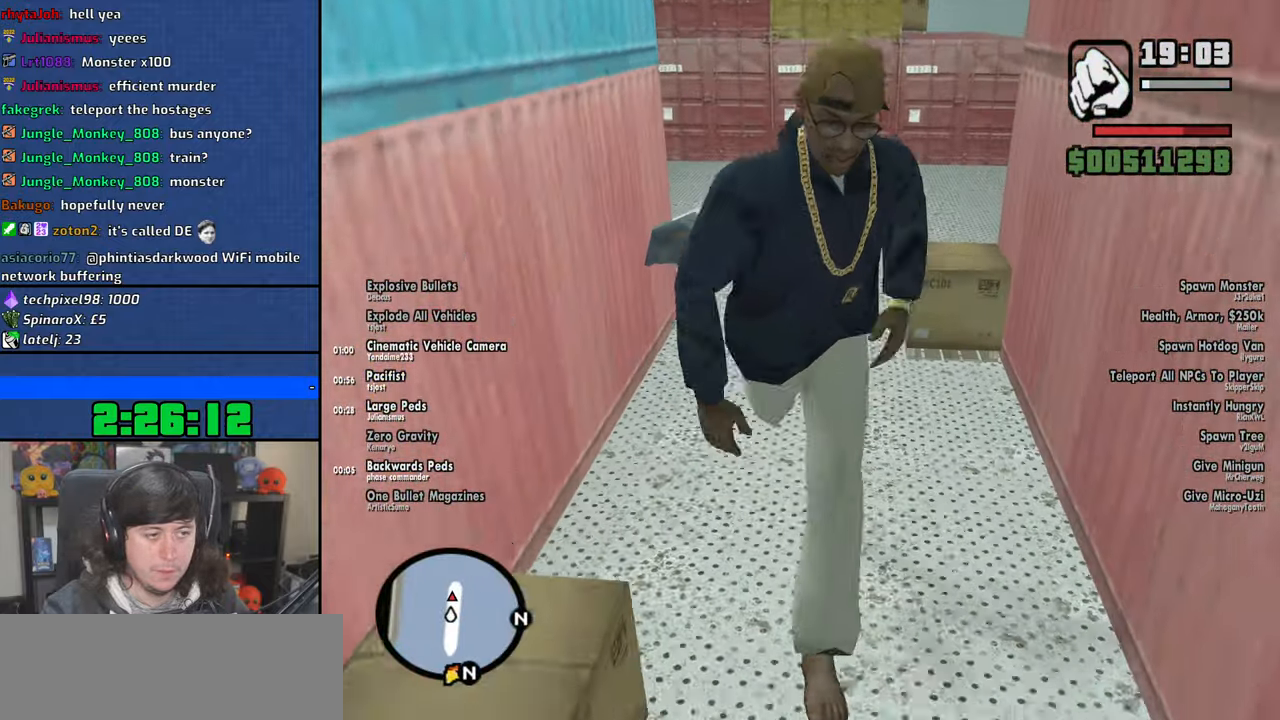
{"keys": ["w"], "mouse": [], "events": [[84, "space", "up"], [184, "space", "down"], [284, "space", "up"], [384, "space", "down"], [484, "space", "up"]]}
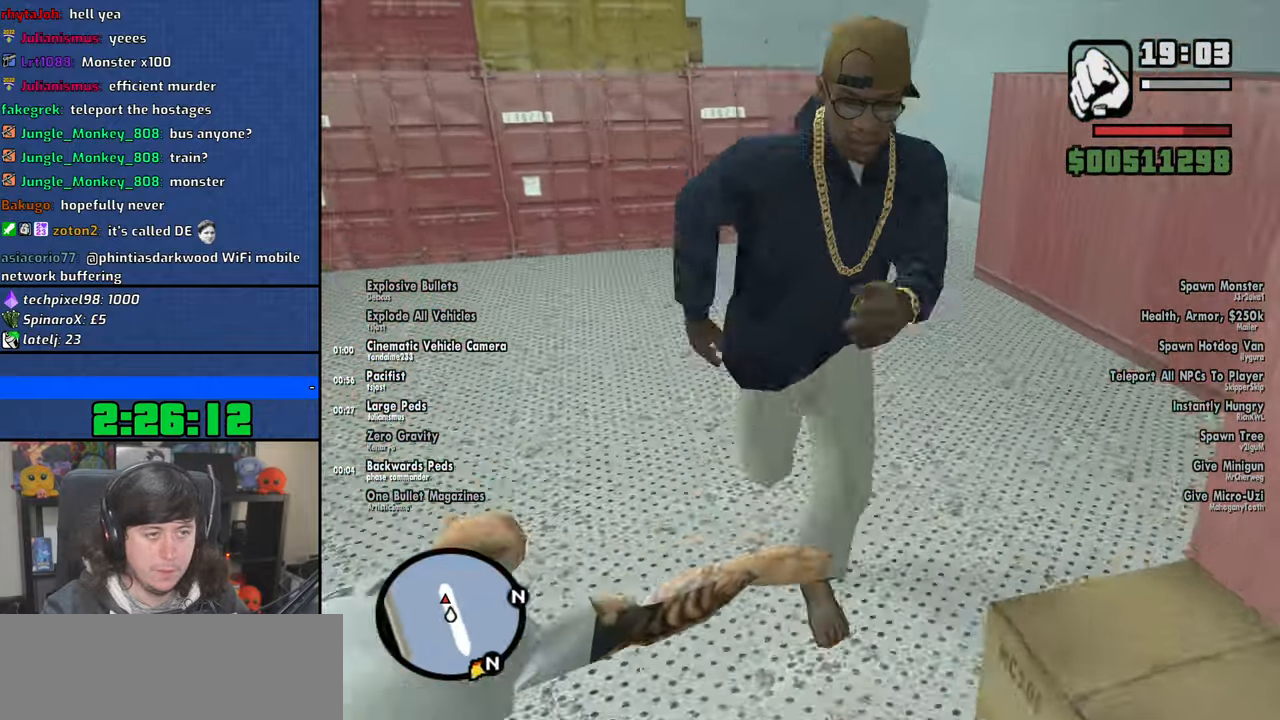
{"keys": ["shift", "w"], "mouse": [], "events": [[67, "space", "down"], [167, "space", "up"], [234, "shift", "down"]]}
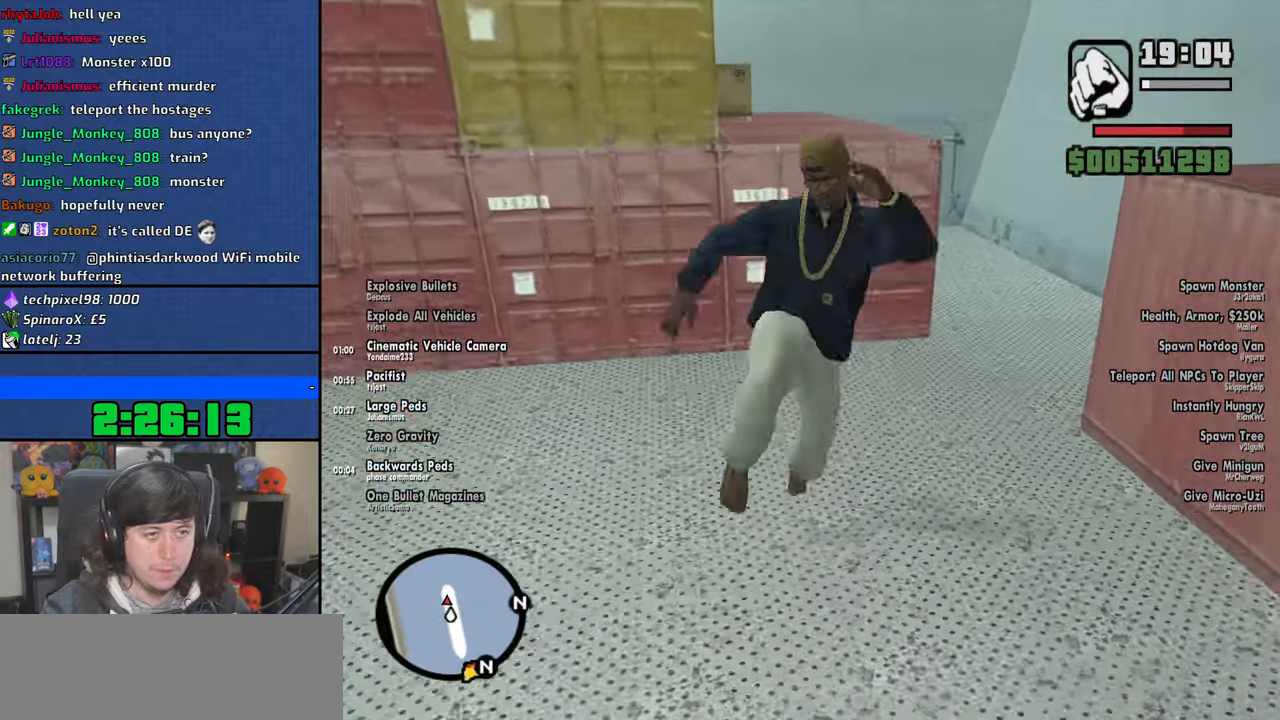
{"keys": ["shift", "w"], "mouse": [], "events": []}
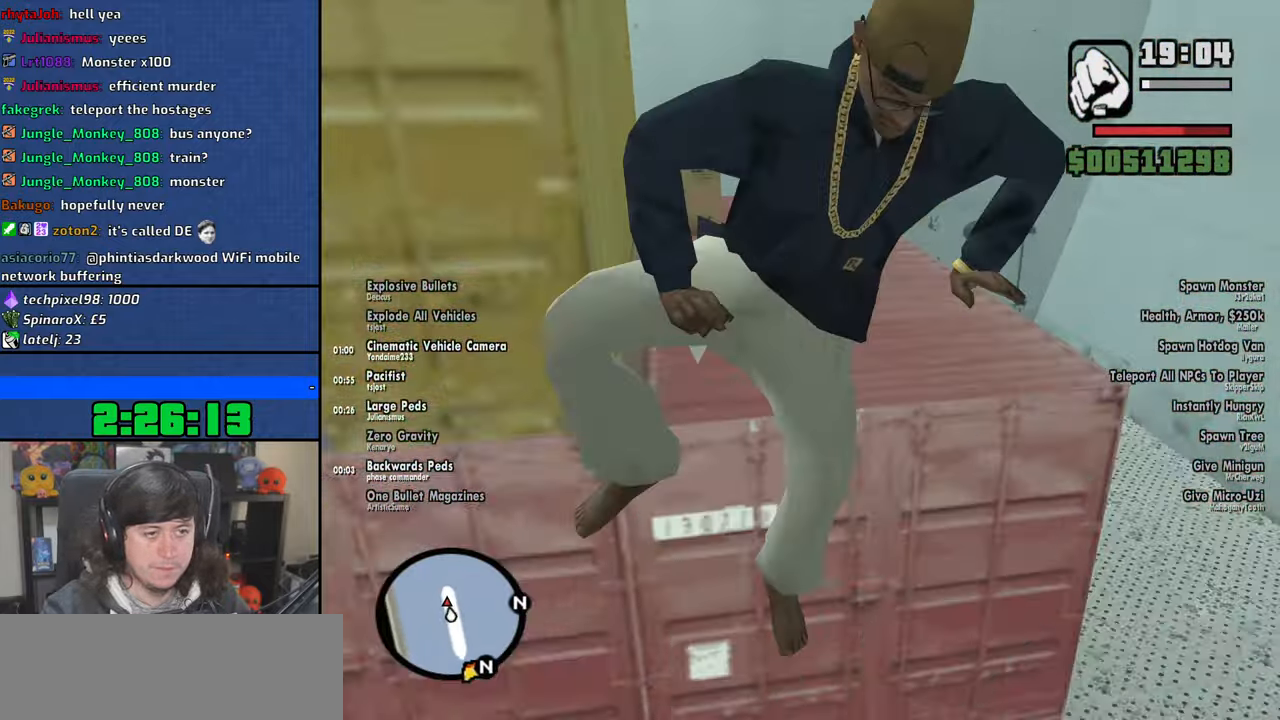
{"keys": ["w"], "mouse": [], "events": [[117, "shift", "up"]]}
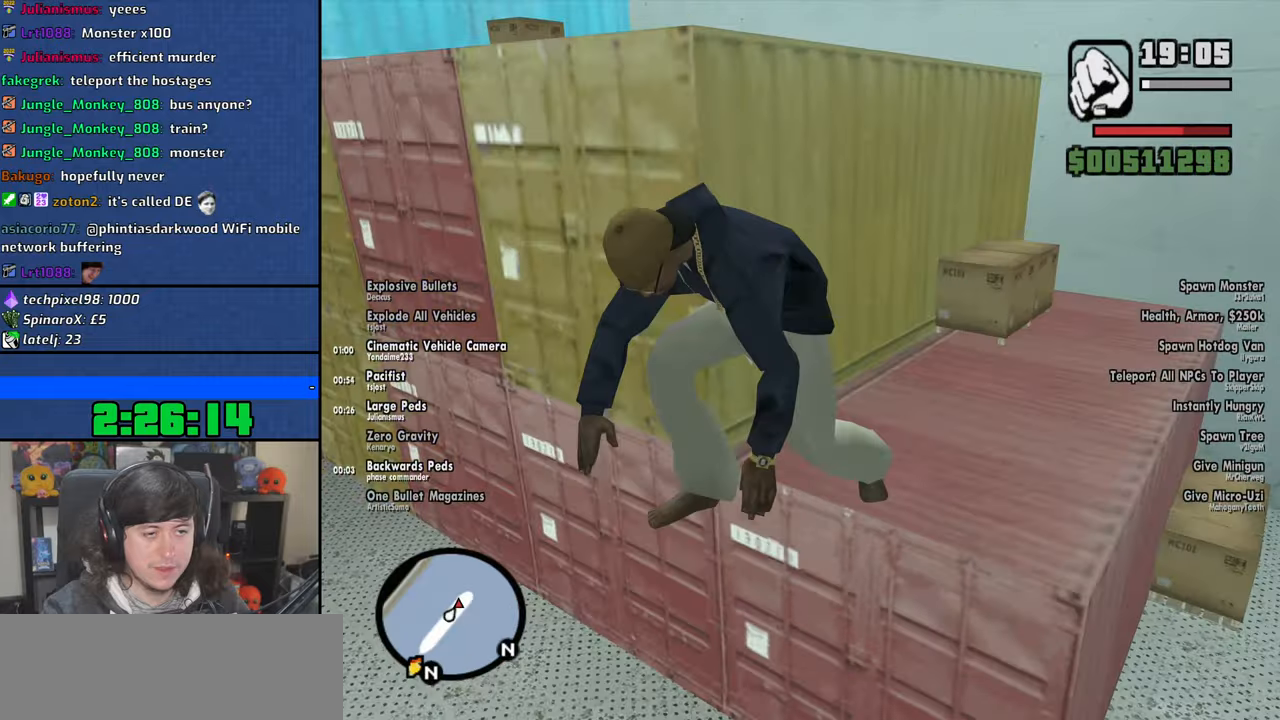
{"keys": ["shift", "w"], "mouse": [], "events": [[384, "shift", "down"]]}
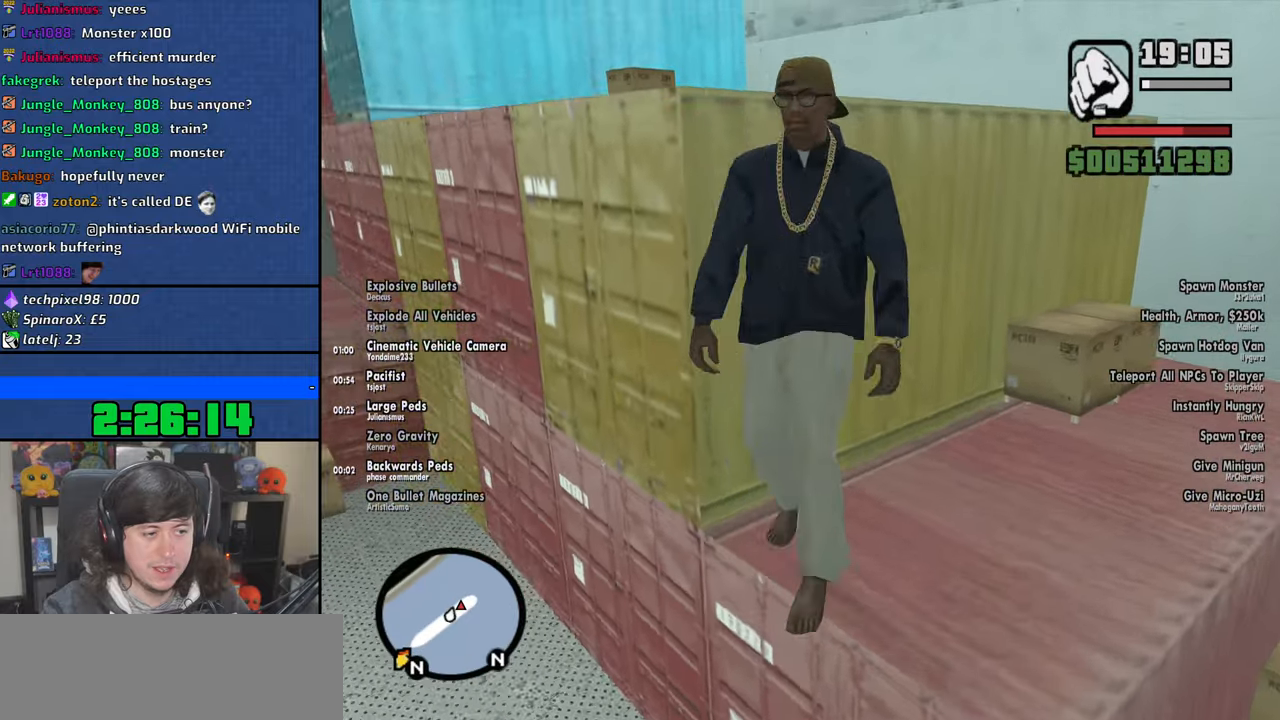
{"keys": ["shift", "w"], "mouse": [], "events": []}
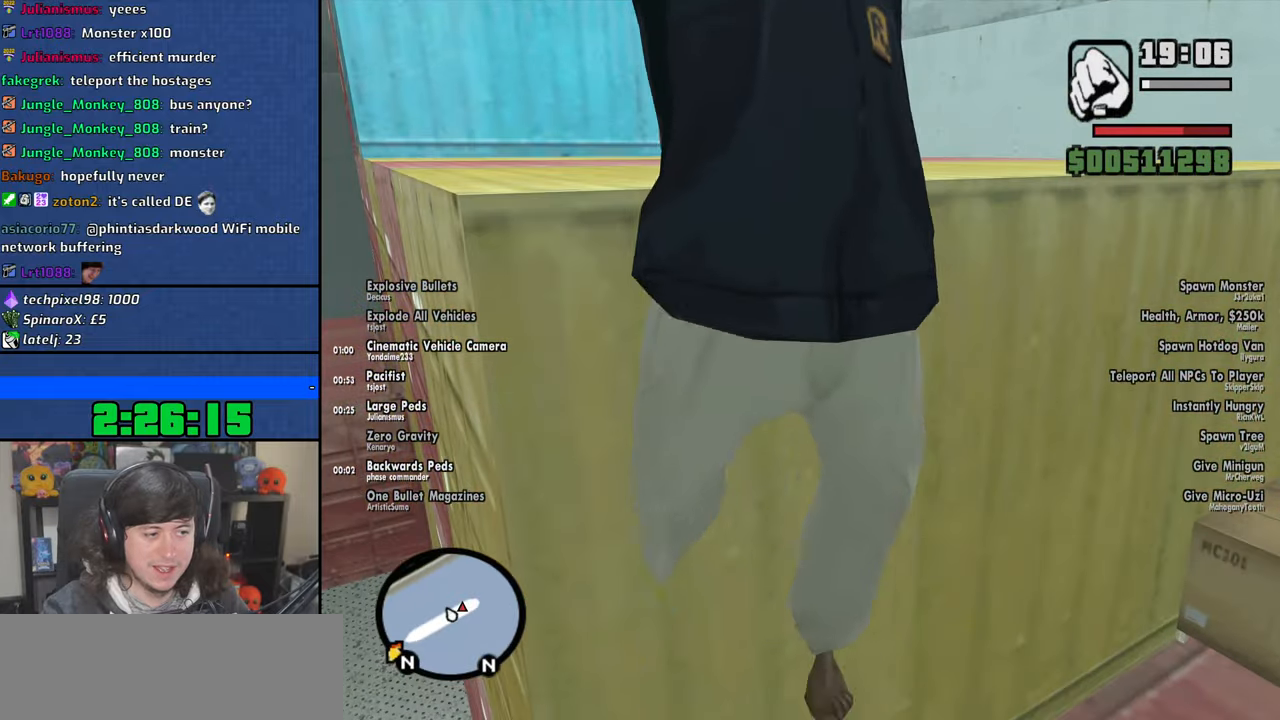
{"keys": ["shift", "w"], "mouse": [], "events": [[367, "shift", "up"], [434, "shift", "down"]]}
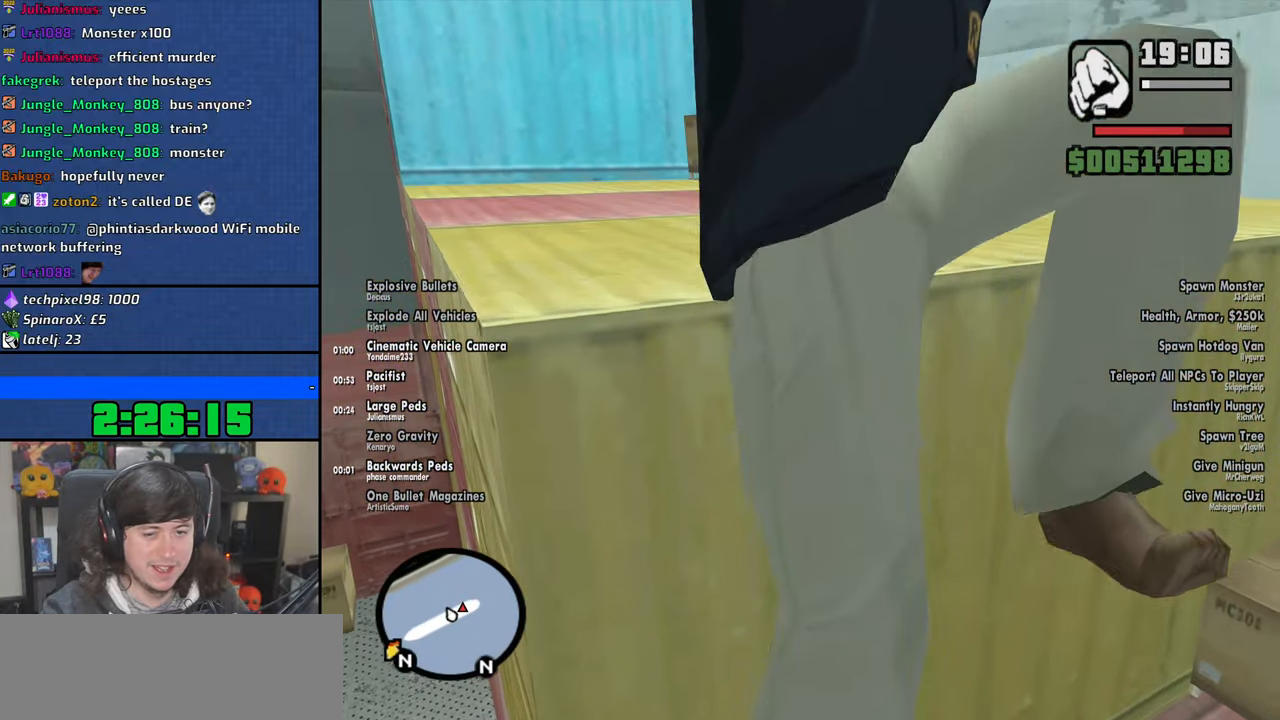
{"keys": ["w"], "mouse": [], "events": [[50, "shift", "up"]]}
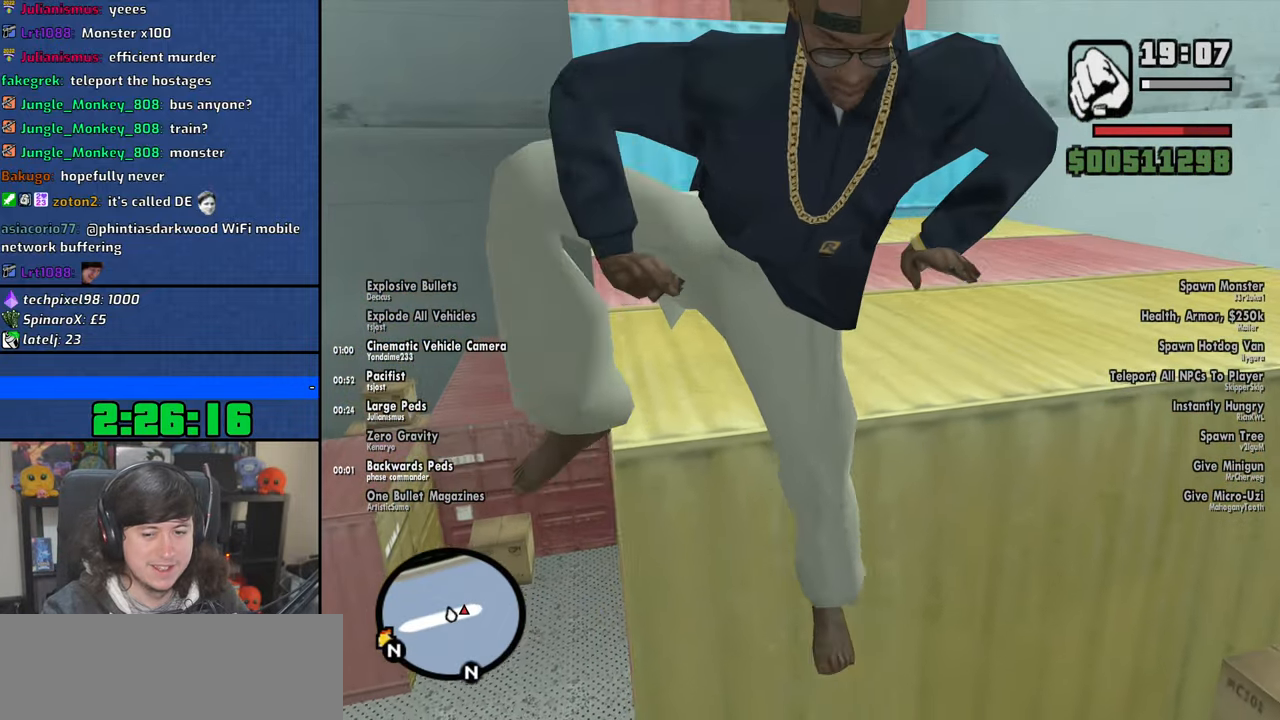
{"keys": ["w"], "mouse": [], "events": [[100, "space", "down"], [184, "space", "up"], [317, "space", "down"], [417, "space", "up"]]}